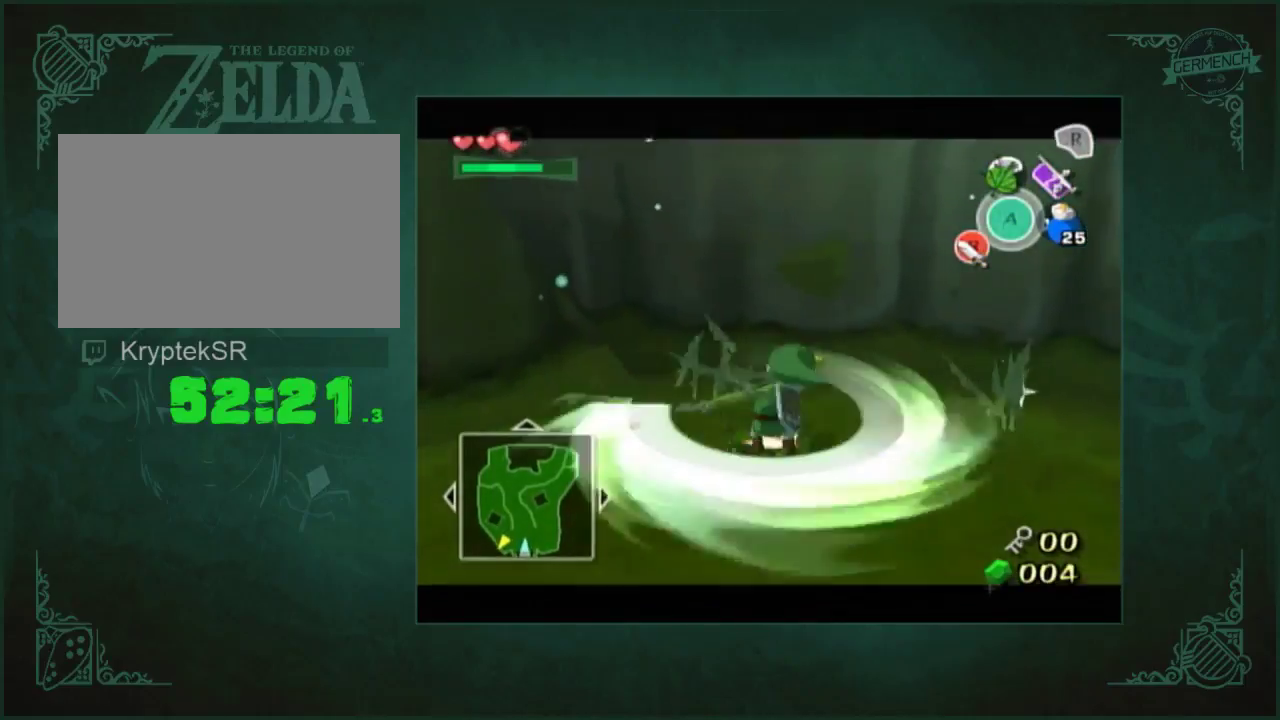
Gameplay with a controller (Nintendo layout); each line is a JSON object with the inputs held at the frame after it. "events" lists button and stick changes between this image and that frame as [ms after this image, input, new state], when the widget could be followed in between. Not read: L3 R3.
{"buttons": [], "left_stick": "up-right", "right_stick": "center", "events": [[117, "left_stick", "up"], [450, "right_stick", "center"], [483, "left_stick", "up-right"]]}
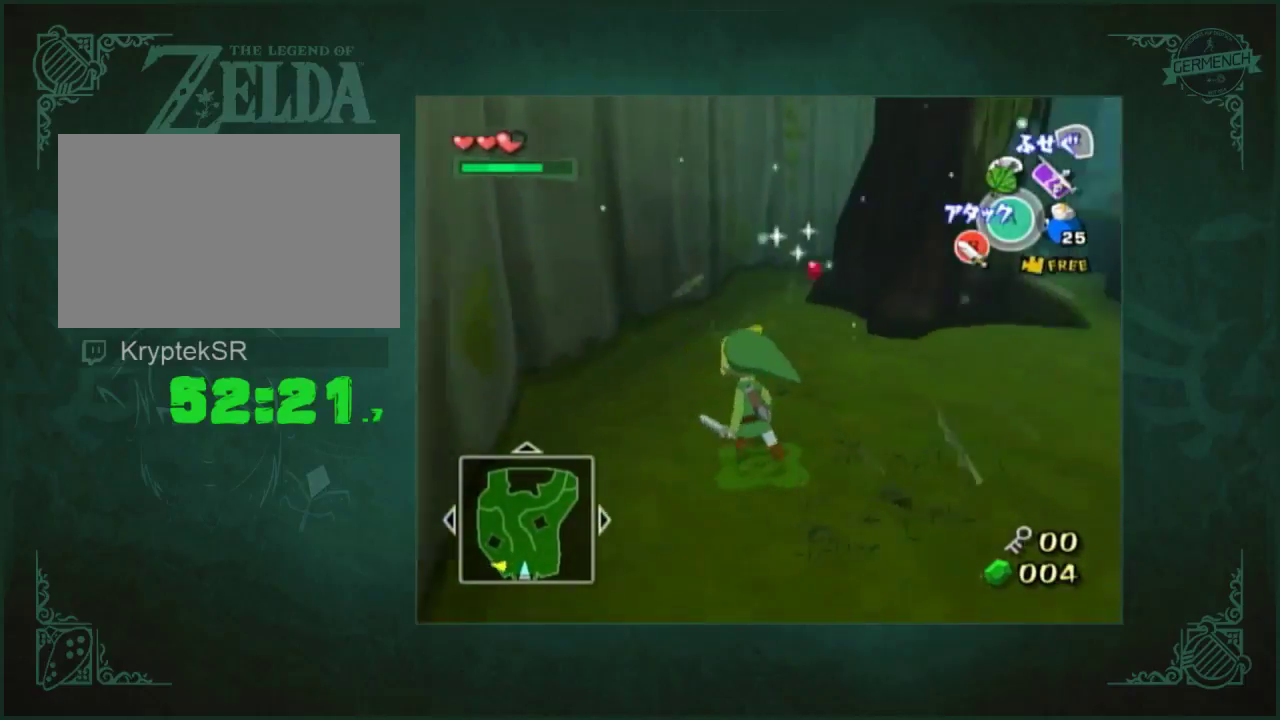
{"buttons": [], "left_stick": "up", "right_stick": "center", "events": [[117, "left_stick", "up-left"], [317, "left_stick", "up"]]}
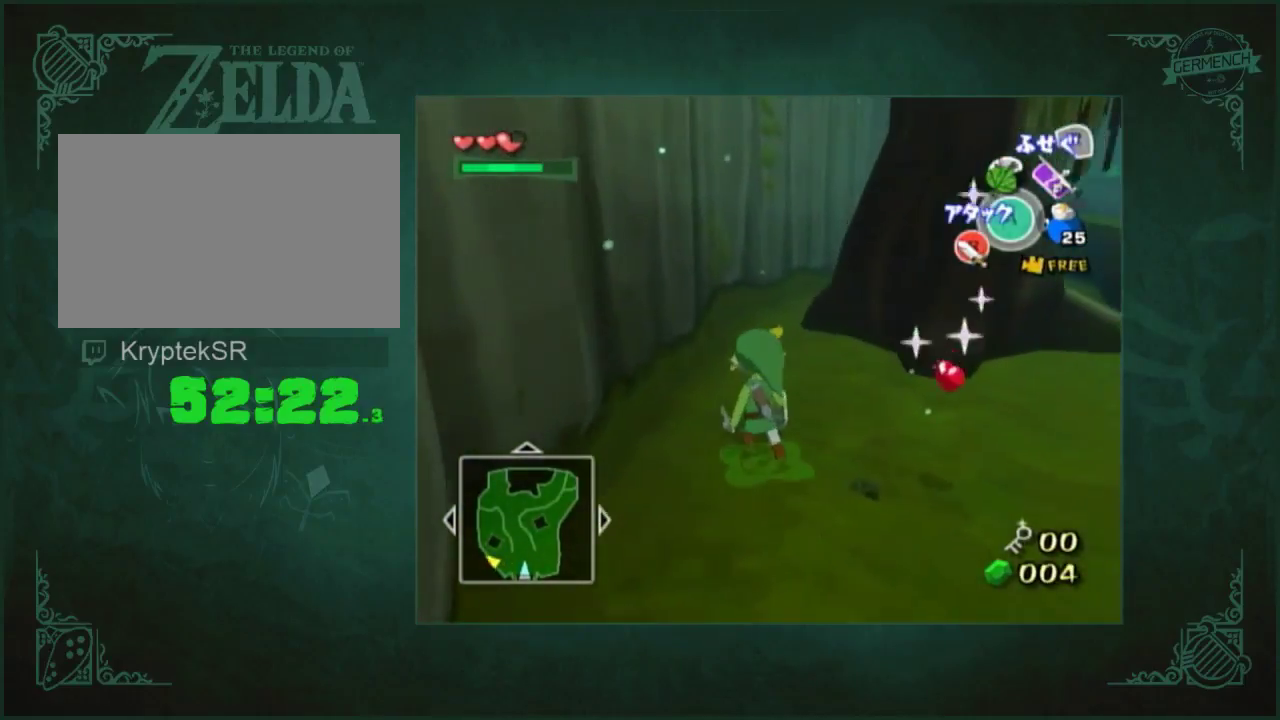
{"buttons": [], "left_stick": "up", "right_stick": "center", "events": [[150, "right_stick", "left"], [217, "right_stick", "center"]]}
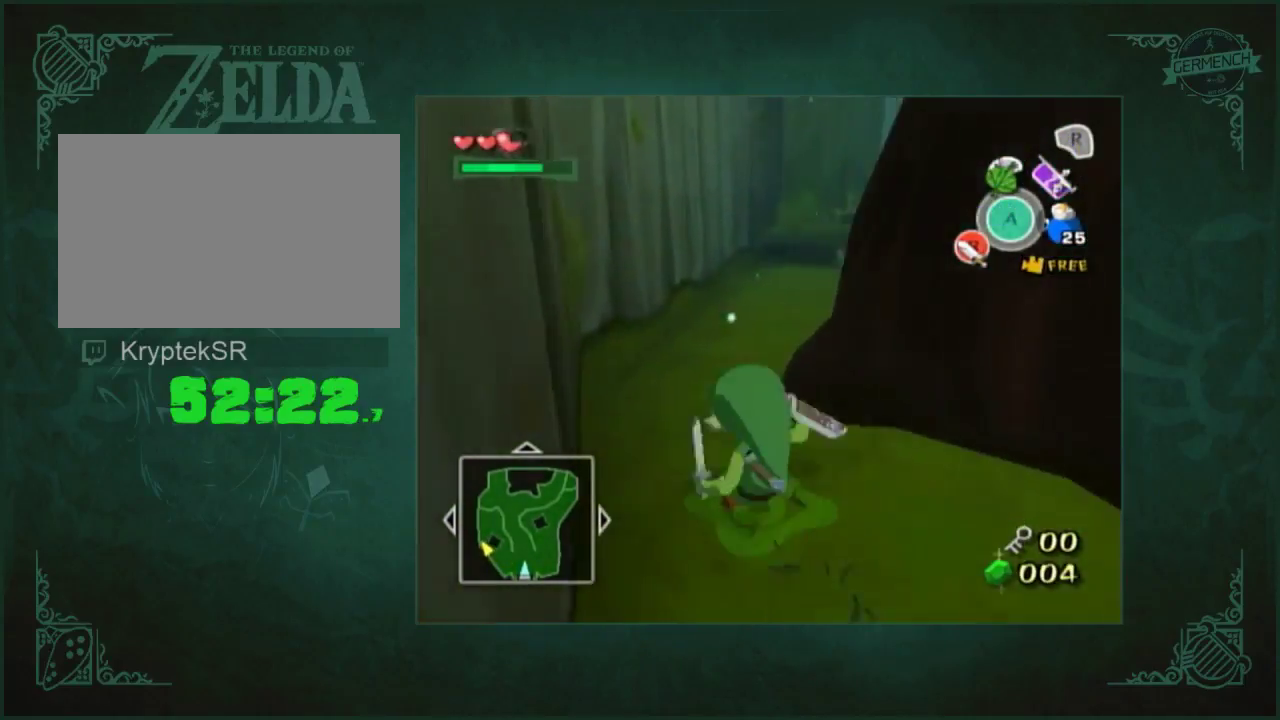
{"buttons": [], "left_stick": "up-right", "right_stick": "center", "events": [[350, "left_stick", "up-right"]]}
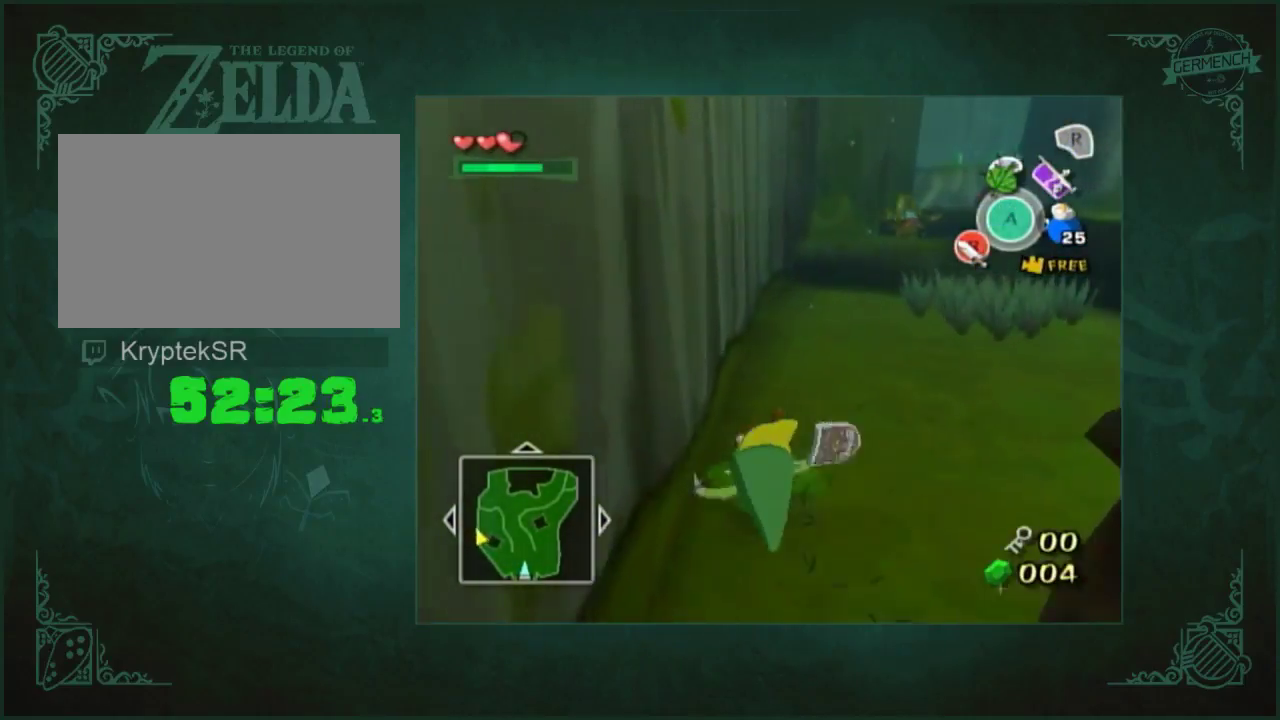
{"buttons": [], "left_stick": "up", "right_stick": "center", "events": [[217, "right_stick", "down-left"], [350, "left_stick", "up"], [350, "right_stick", "center"]]}
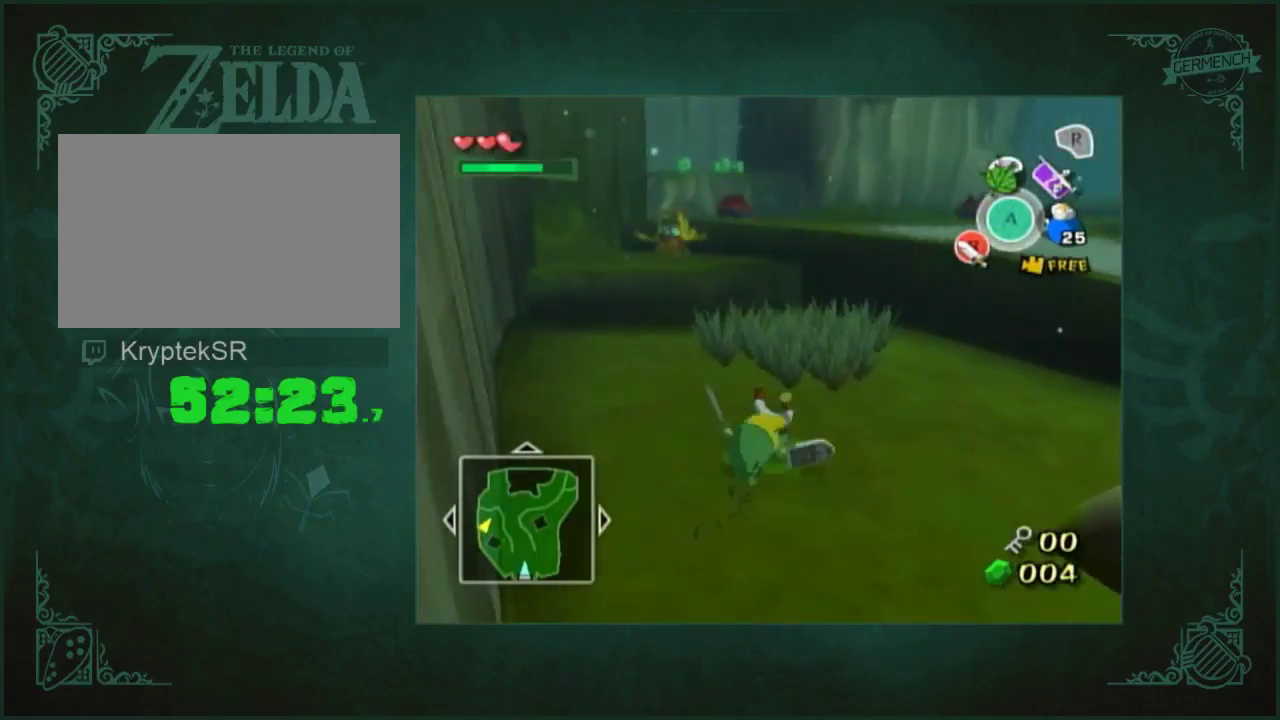
{"buttons": [], "left_stick": "up", "right_stick": "center"}
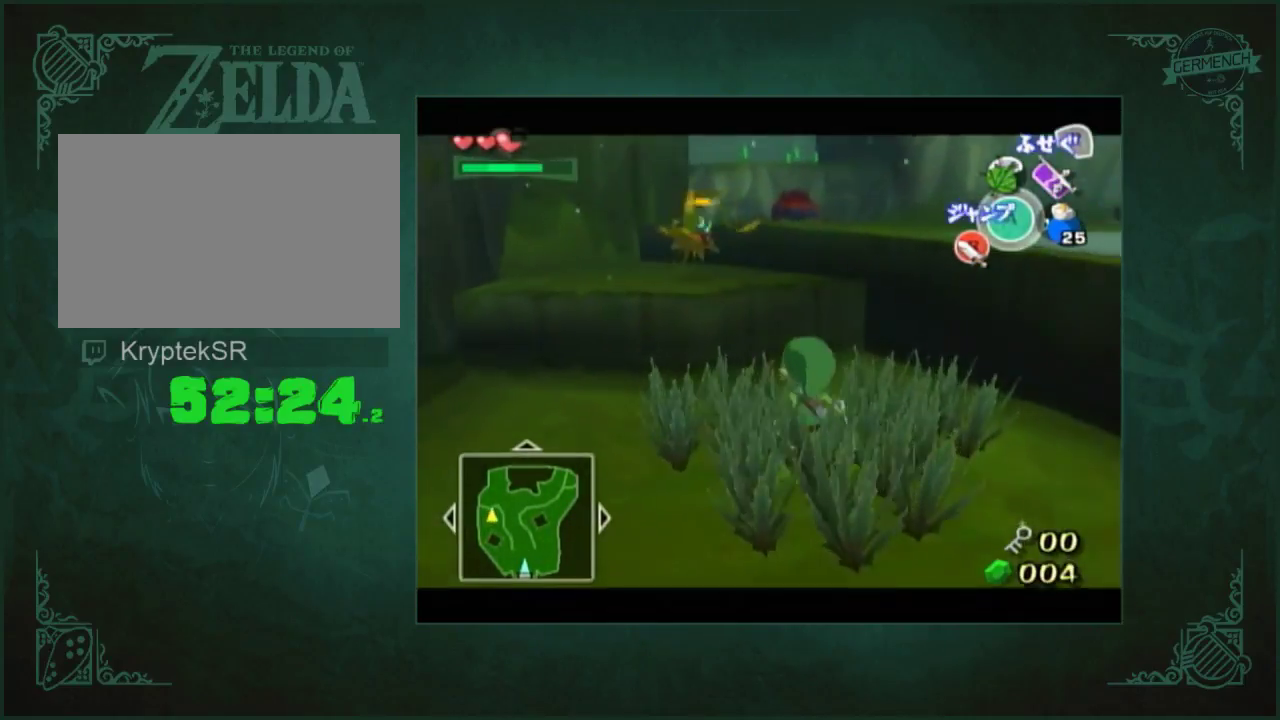
{"buttons": [], "left_stick": "up", "right_stick": "center"}
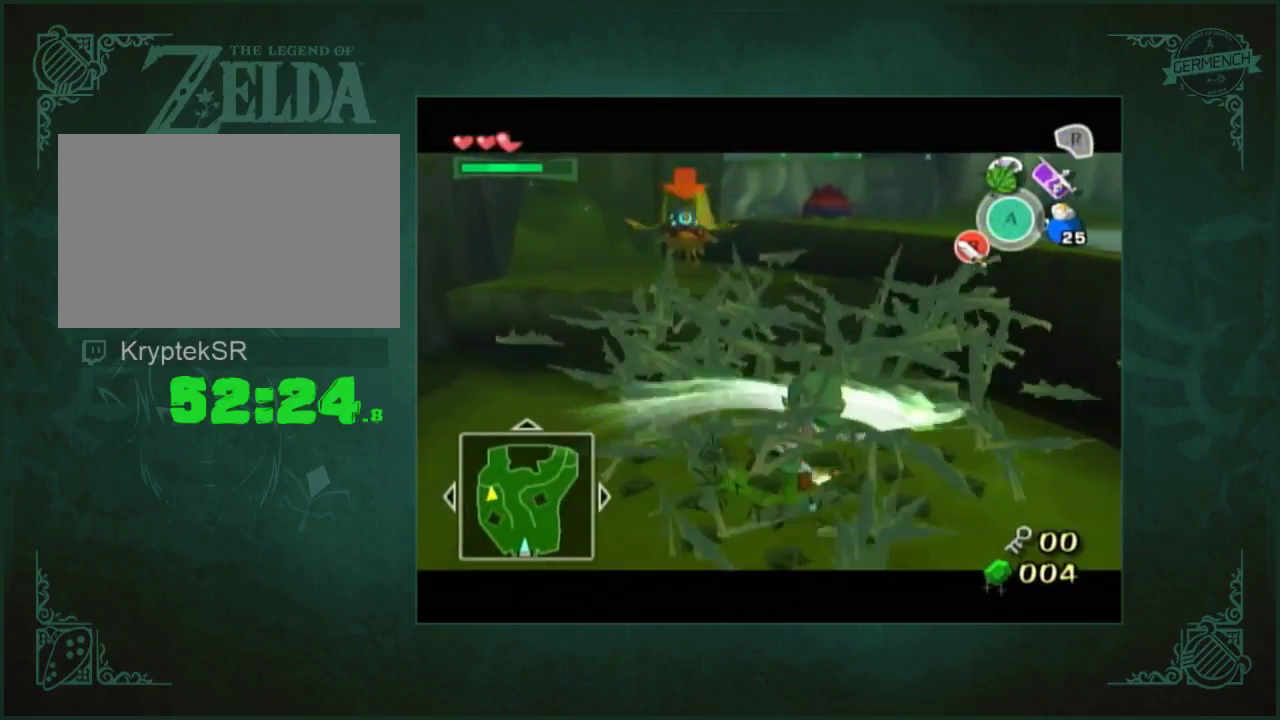
{"buttons": [], "left_stick": "up", "right_stick": "center", "events": []}
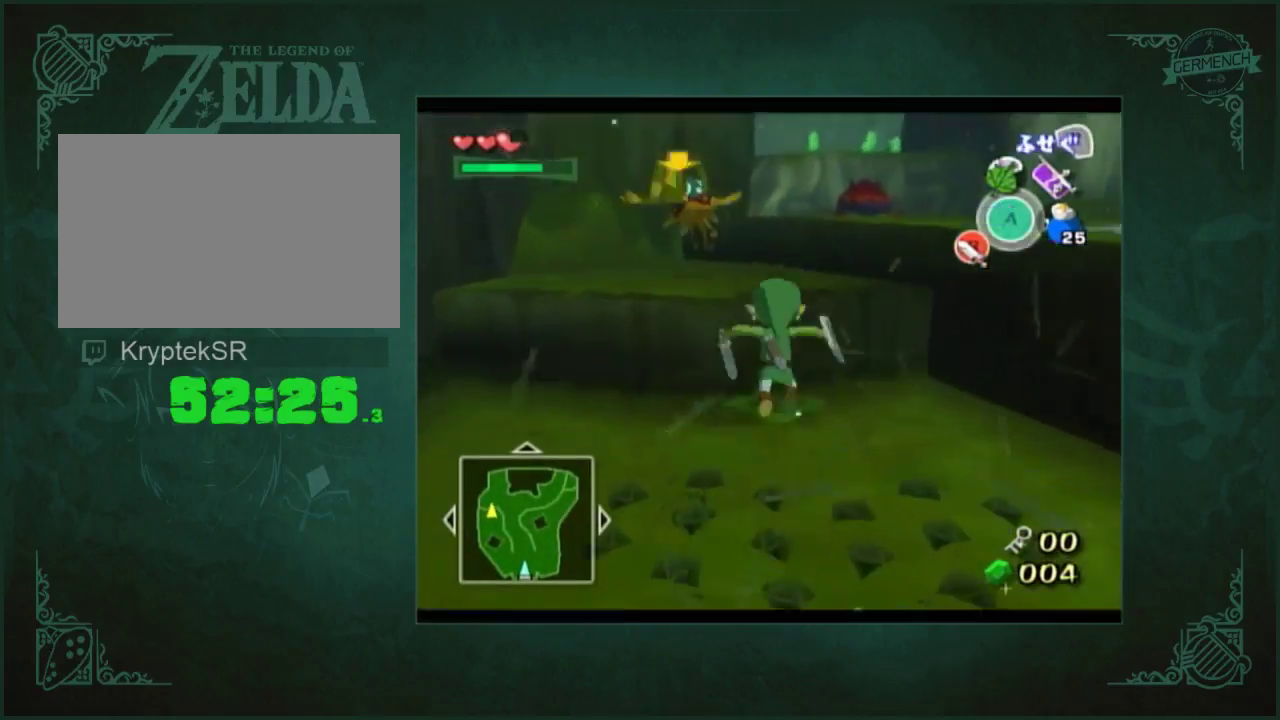
{"buttons": [], "left_stick": "up-right", "right_stick": "center", "events": [[217, "right_stick", "left"], [250, "left_stick", "up-right"], [417, "right_stick", "center"]]}
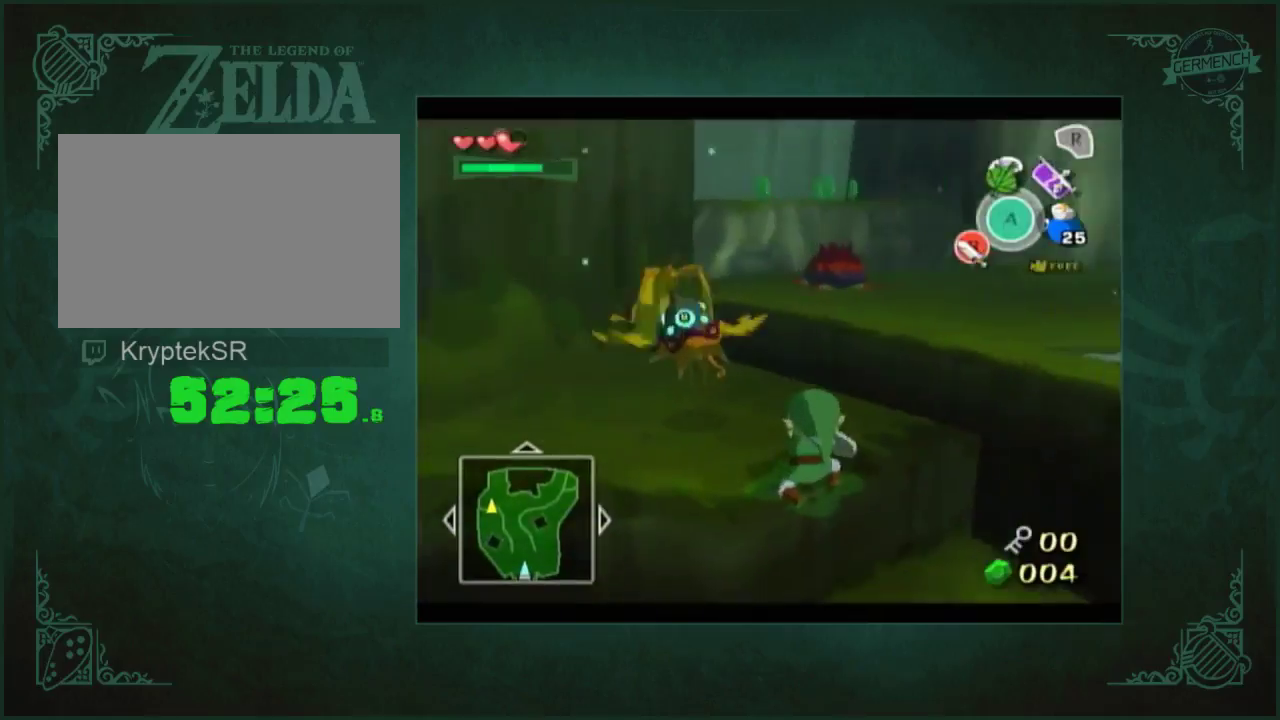
{"buttons": [], "left_stick": "up-right", "right_stick": "center", "events": []}
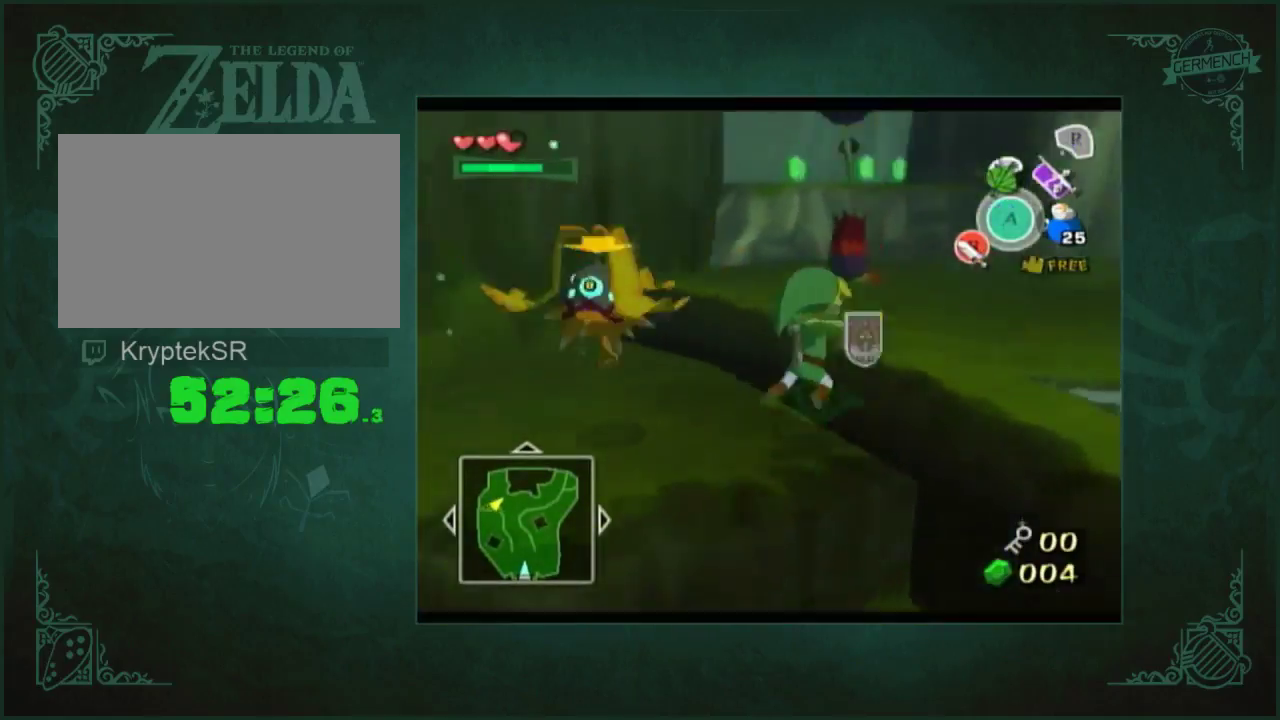
{"buttons": [], "left_stick": "down-right", "right_stick": "left", "events": [[150, "left_stick", "up"], [283, "left_stick", "up-right"], [383, "left_stick", "right"], [417, "right_stick", "left"], [450, "left_stick", "down-right"]]}
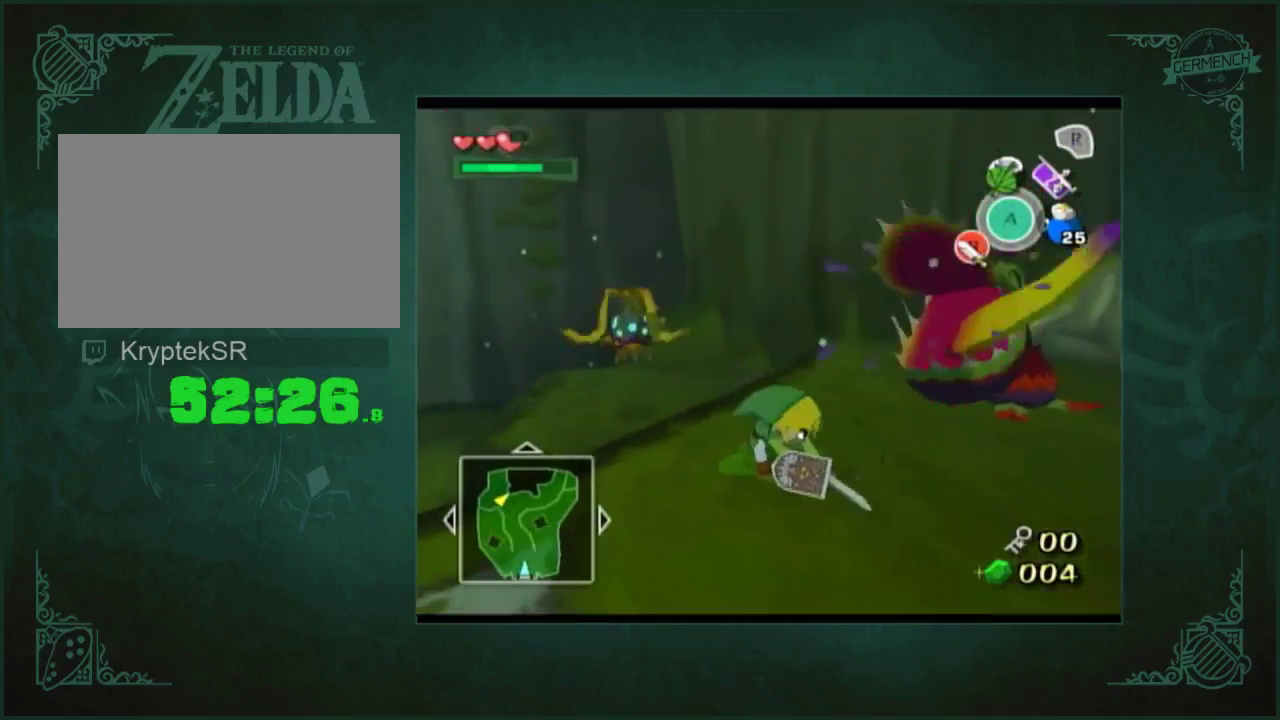
{"buttons": [], "left_stick": "up-left", "right_stick": "center", "events": [[217, "right_stick", "center"], [250, "left_stick", "up"], [317, "left_stick", "up-left"]]}
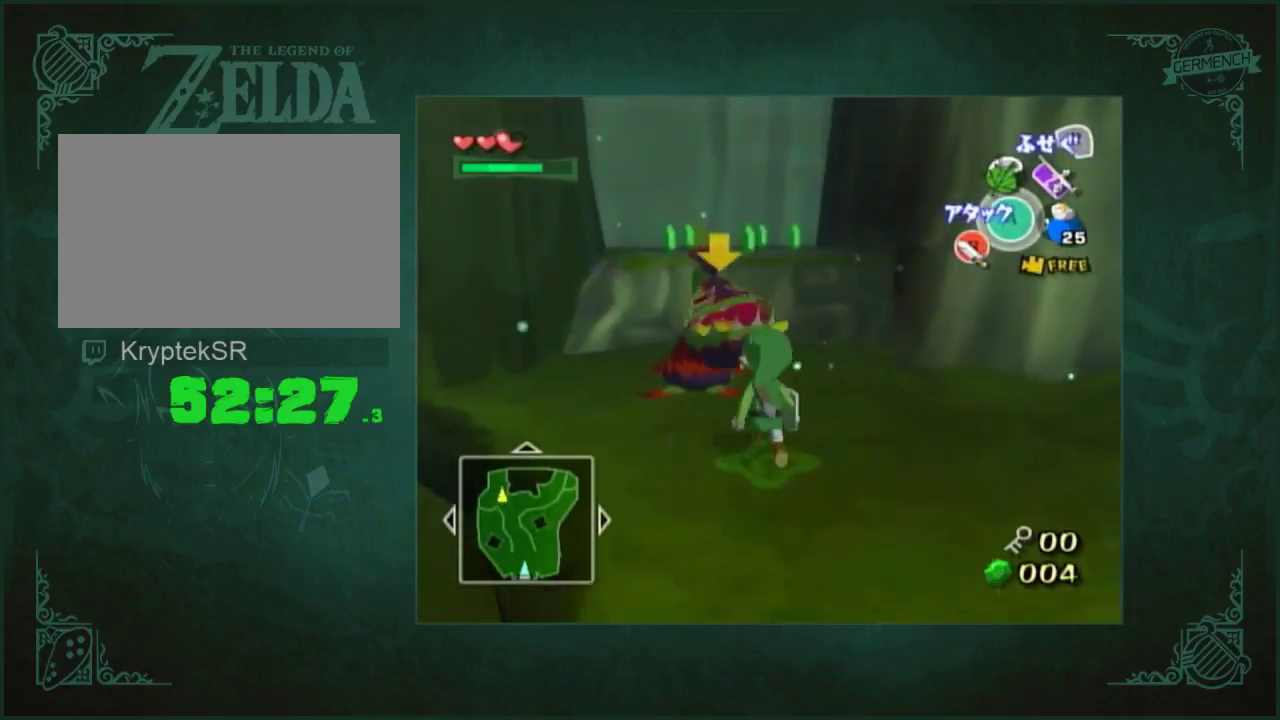
{"buttons": [], "left_stick": "up-left", "right_stick": "center"}
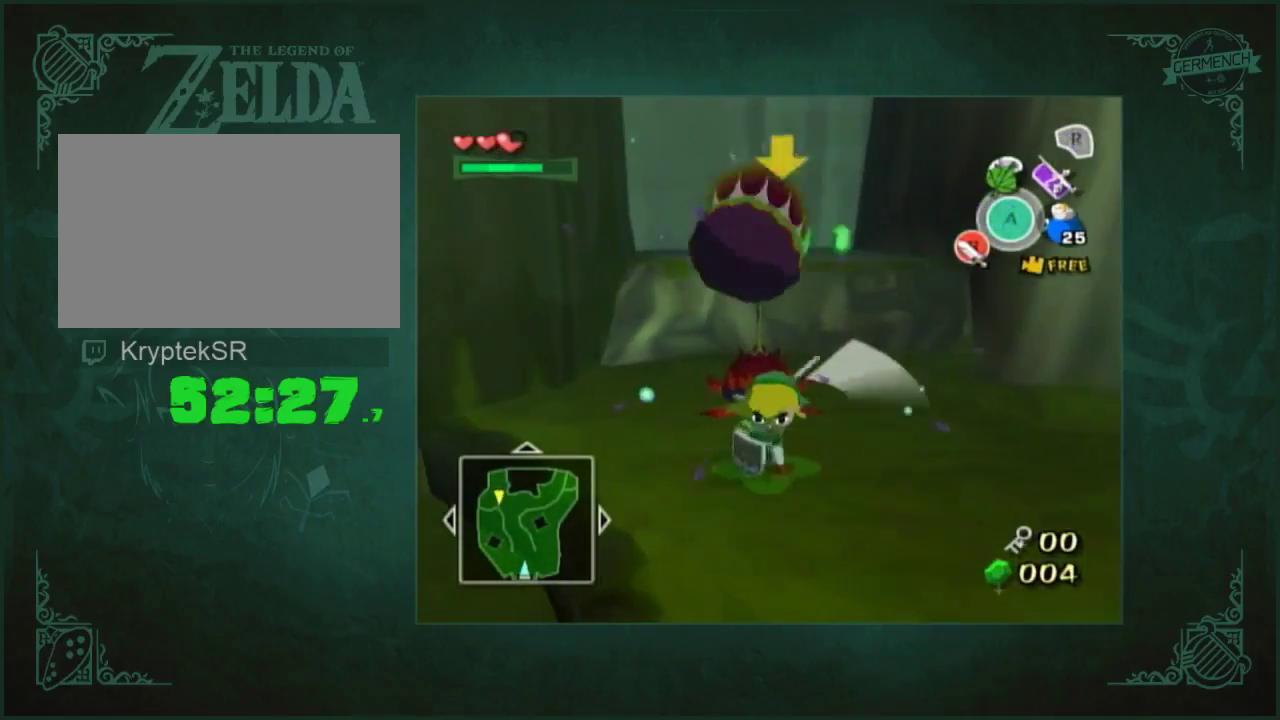
{"buttons": [], "left_stick": "up", "right_stick": "center"}
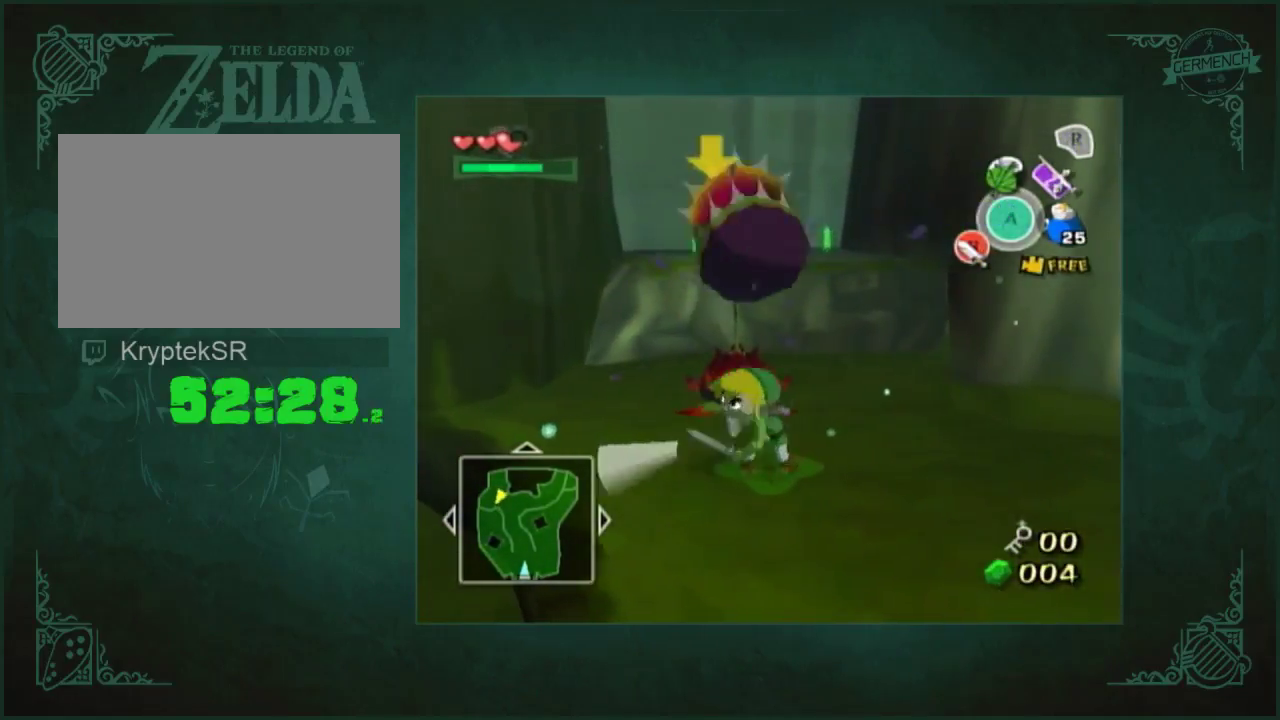
{"buttons": [], "left_stick": "center", "right_stick": "center", "events": [[417, "left_stick", "center"]]}
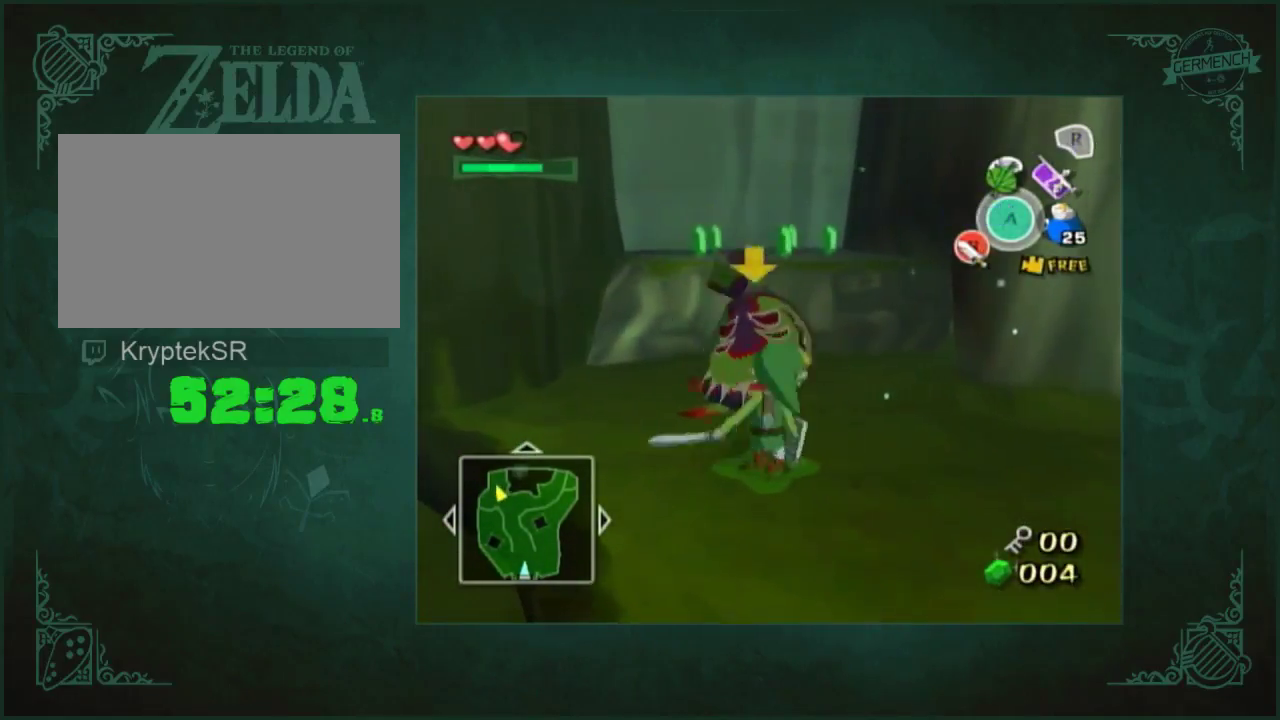
{"buttons": [], "left_stick": "up-right", "right_stick": "center", "events": [[250, "left_stick", "up-right"], [283, "right_stick", "left"], [417, "right_stick", "center"]]}
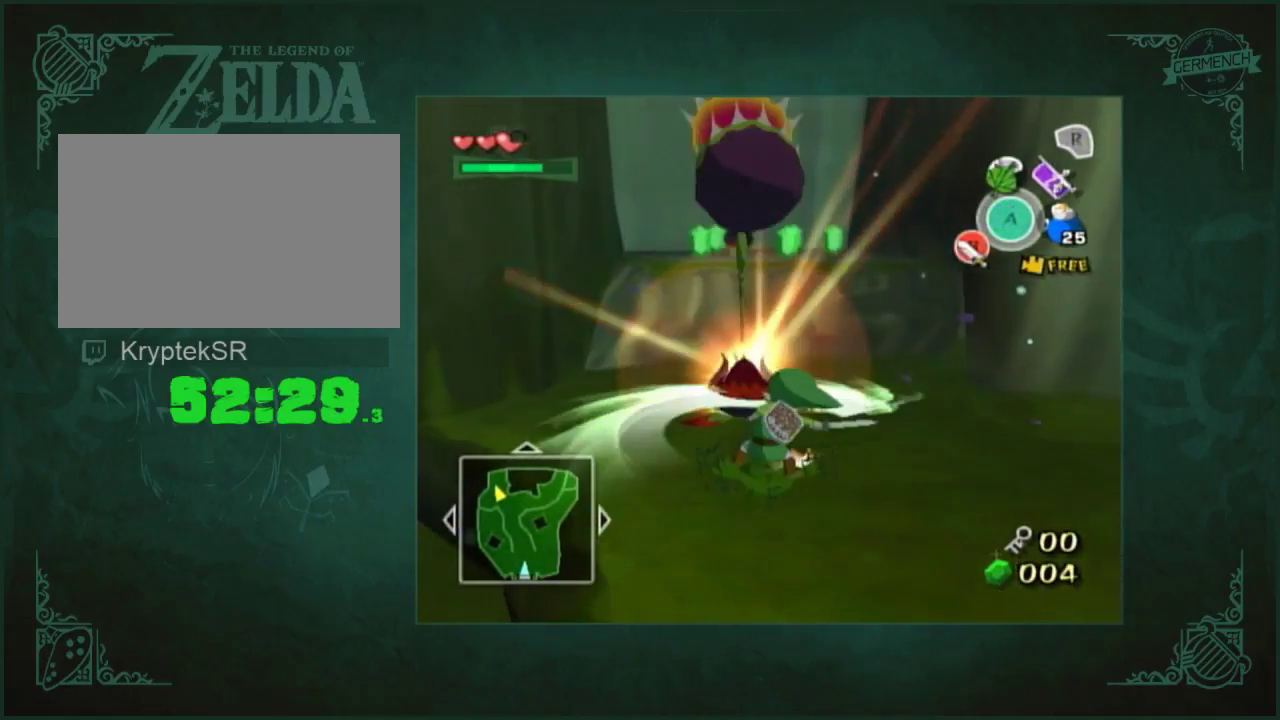
{"buttons": [], "left_stick": "up", "right_stick": "center", "events": [[317, "left_stick", "up"]]}
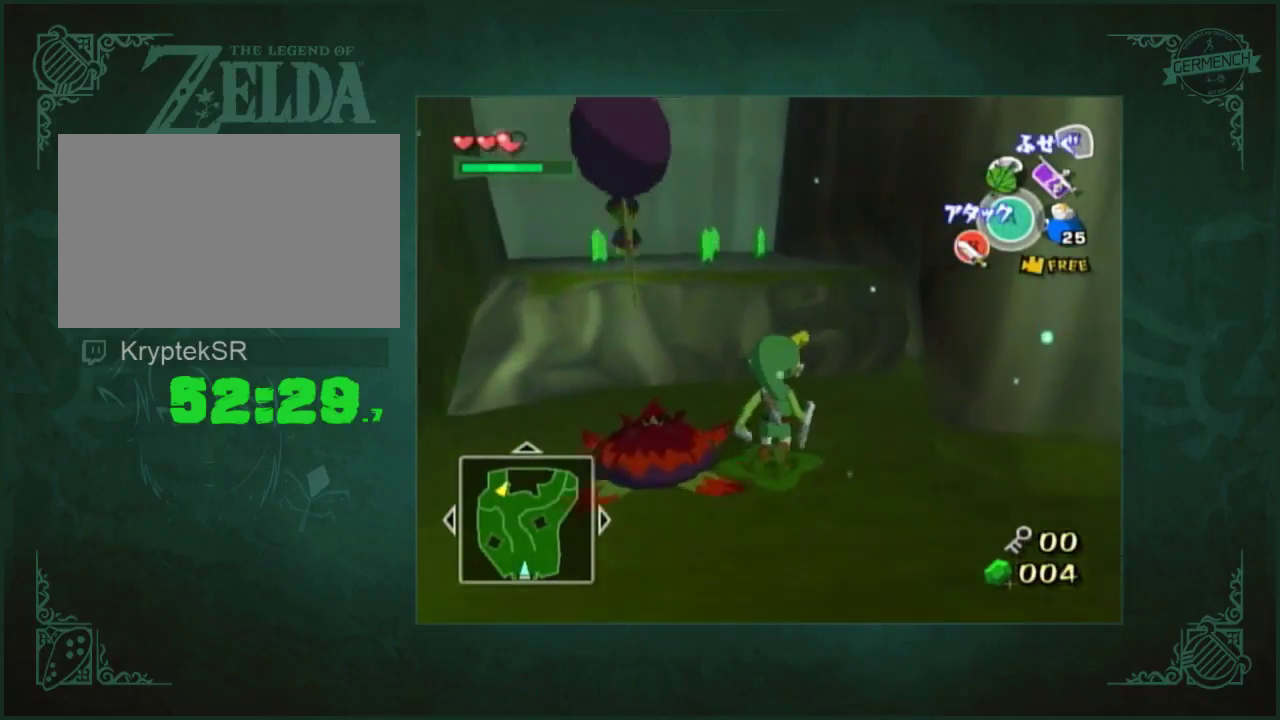
{"buttons": [], "left_stick": "up", "right_stick": "center", "events": [[150, "left_stick", "up-left"], [317, "left_stick", "up"]]}
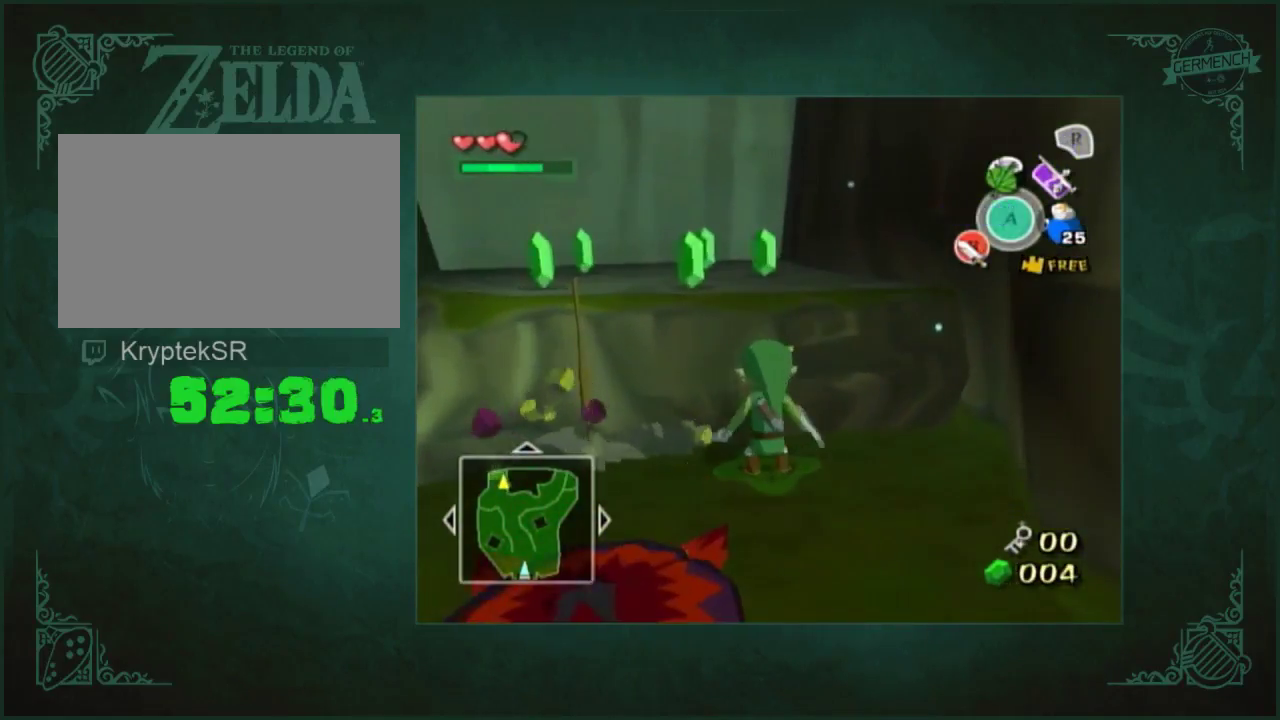
{"buttons": [], "left_stick": "up", "right_stick": "center", "events": [[83, "right_stick", "down"], [250, "right_stick", "center"]]}
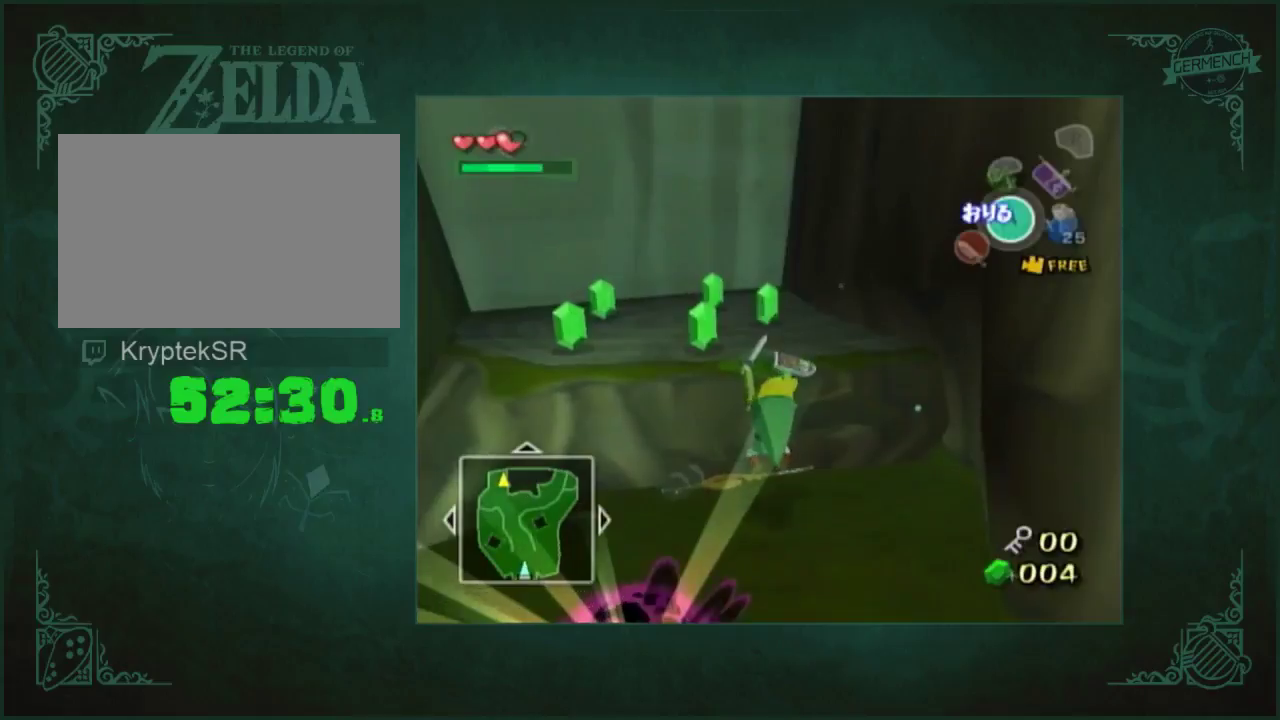
{"buttons": [], "left_stick": "up", "right_stick": "center", "events": [[317, "right_stick", "down"], [417, "right_stick", "center"]]}
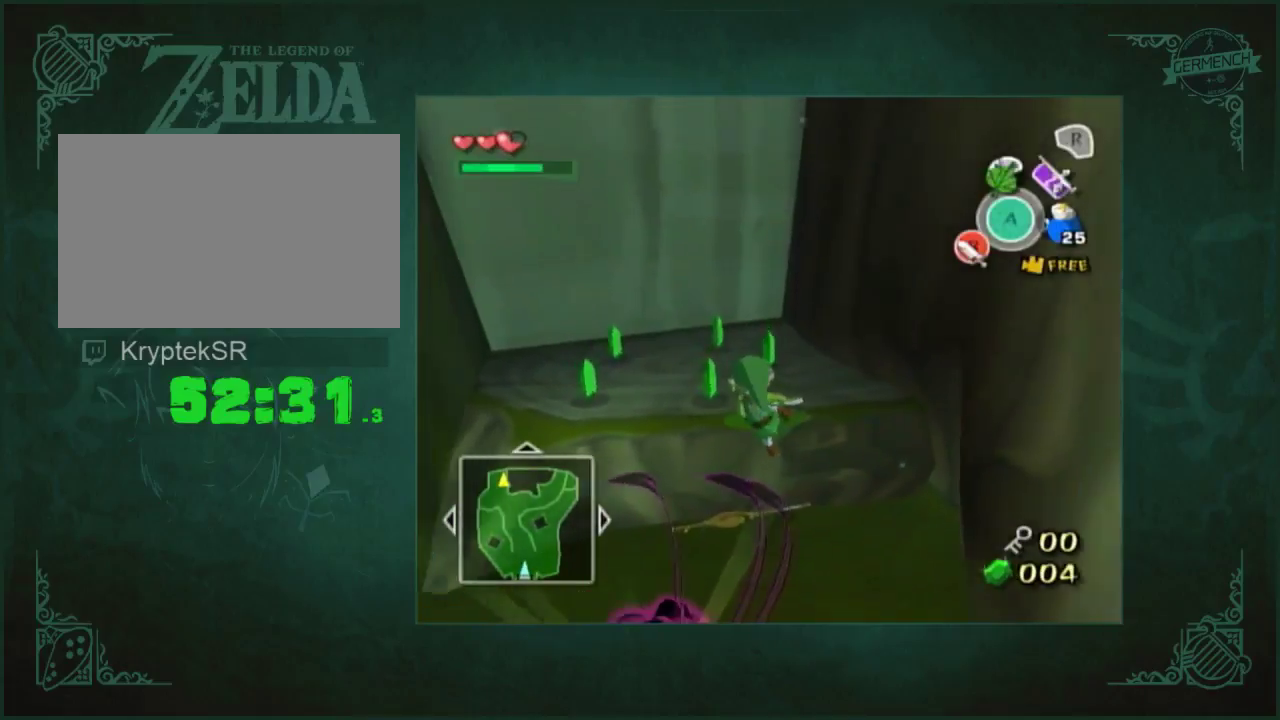
{"buttons": [], "left_stick": "up", "right_stick": "center", "events": [[317, "right_stick", "left"], [367, "right_stick", "center"]]}
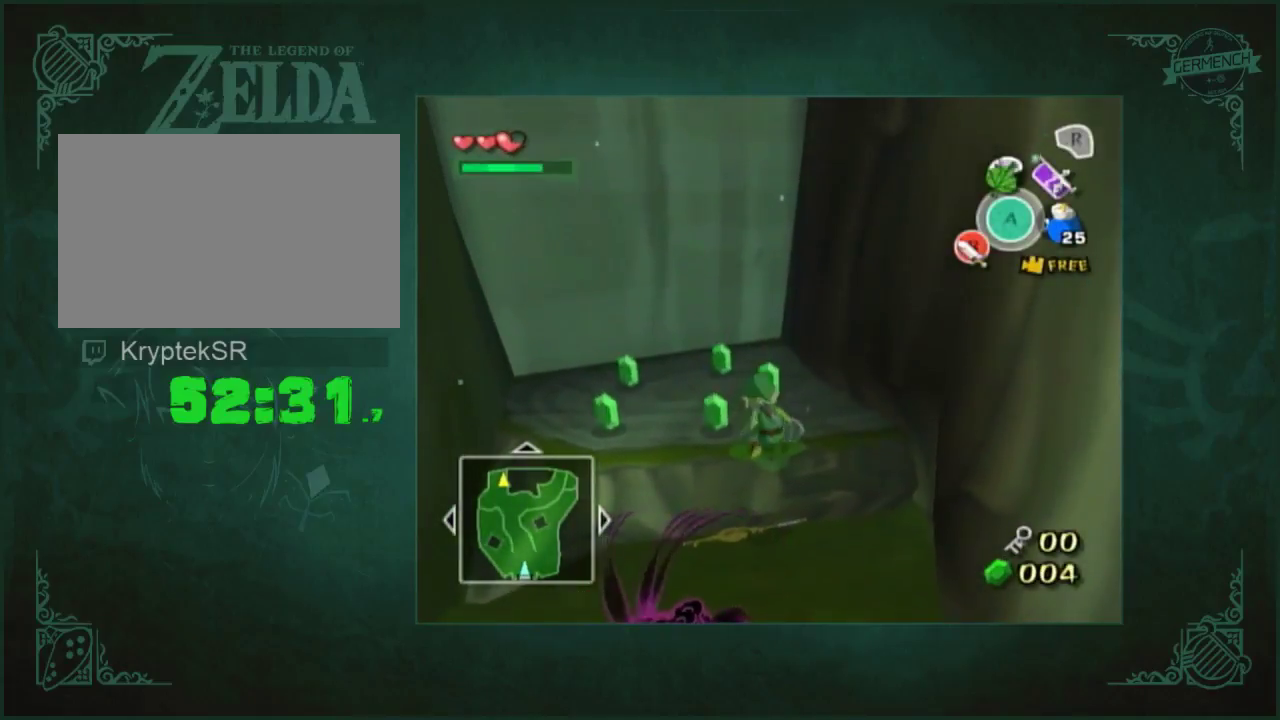
{"buttons": [], "left_stick": "left", "right_stick": "left", "events": [[17, "right_stick", "down"], [150, "right_stick", "center"], [283, "left_stick", "up-left"], [417, "left_stick", "left"], [483, "right_stick", "left"]]}
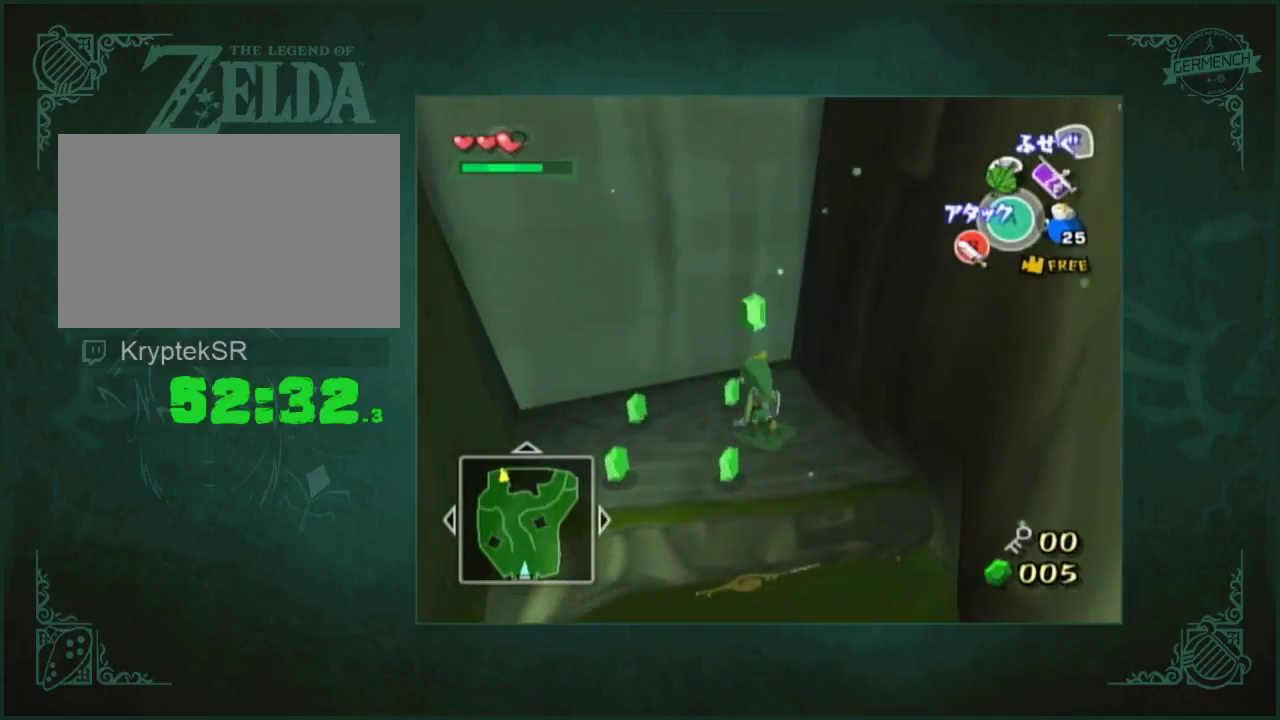
{"buttons": [], "left_stick": "right", "right_stick": "left"}
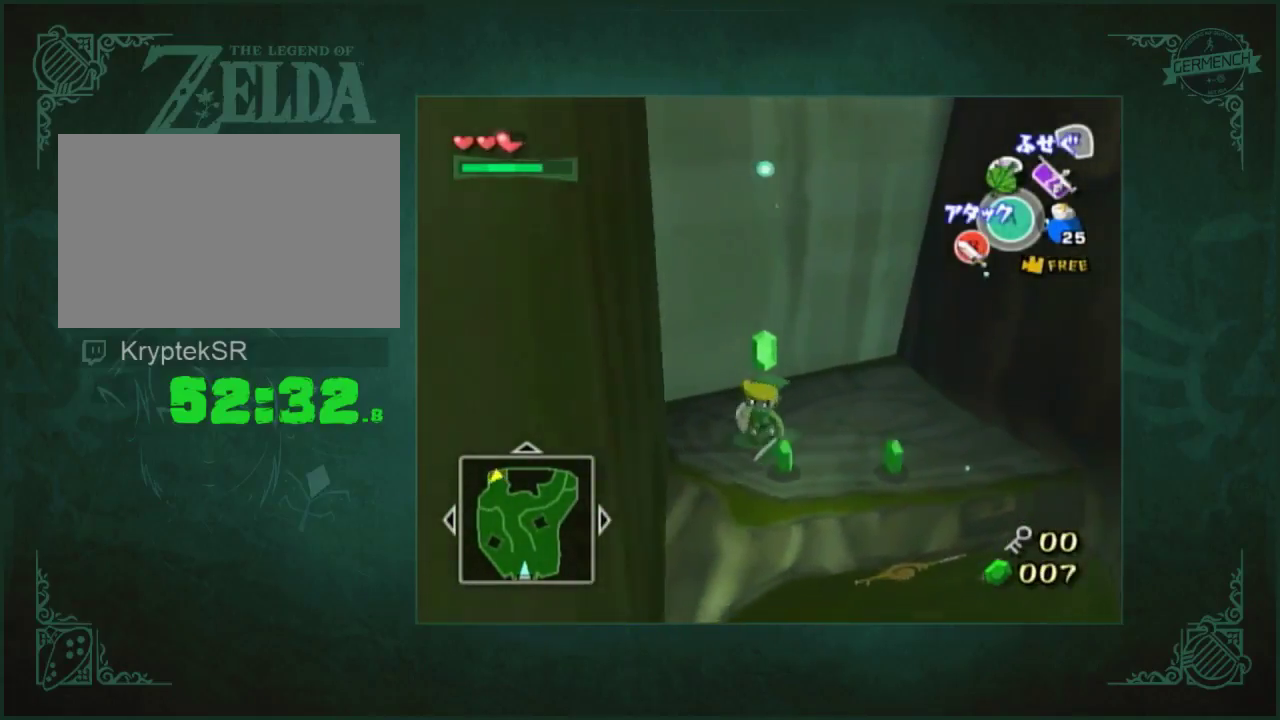
{"buttons": [], "left_stick": "down", "right_stick": "center"}
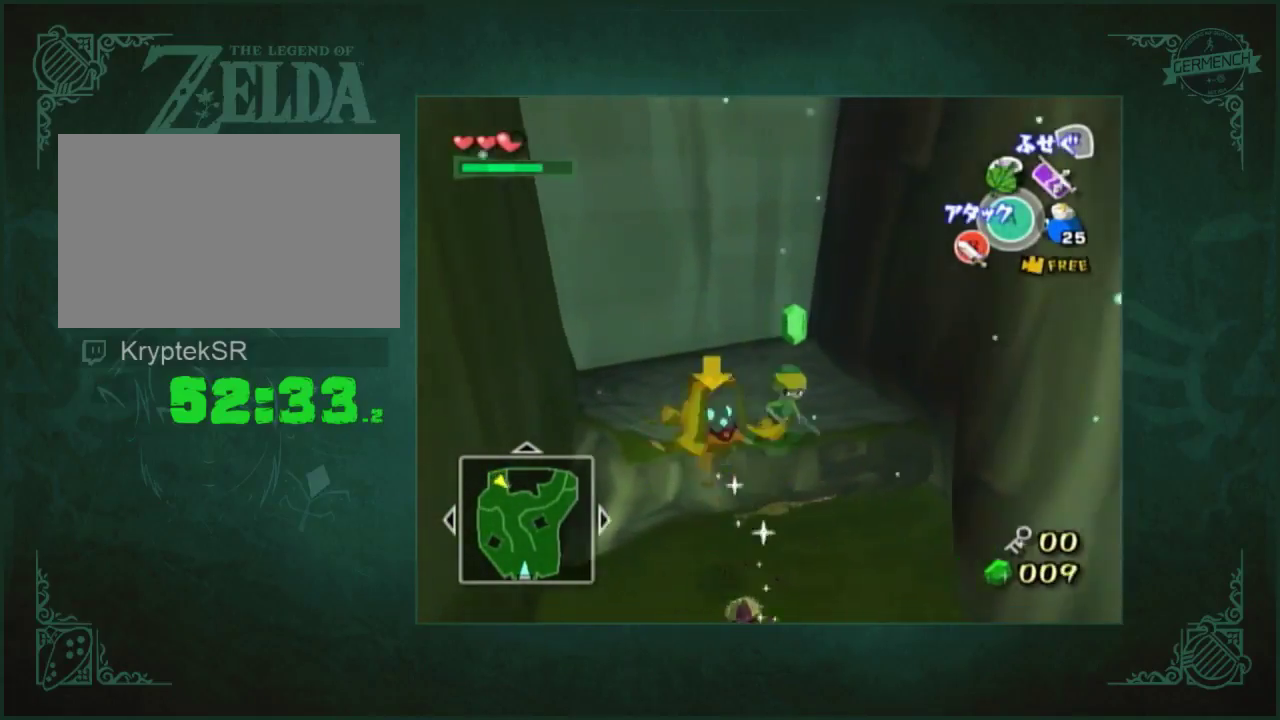
{"buttons": [], "left_stick": "center", "right_stick": "center", "events": [[500, "left_stick", "center"]]}
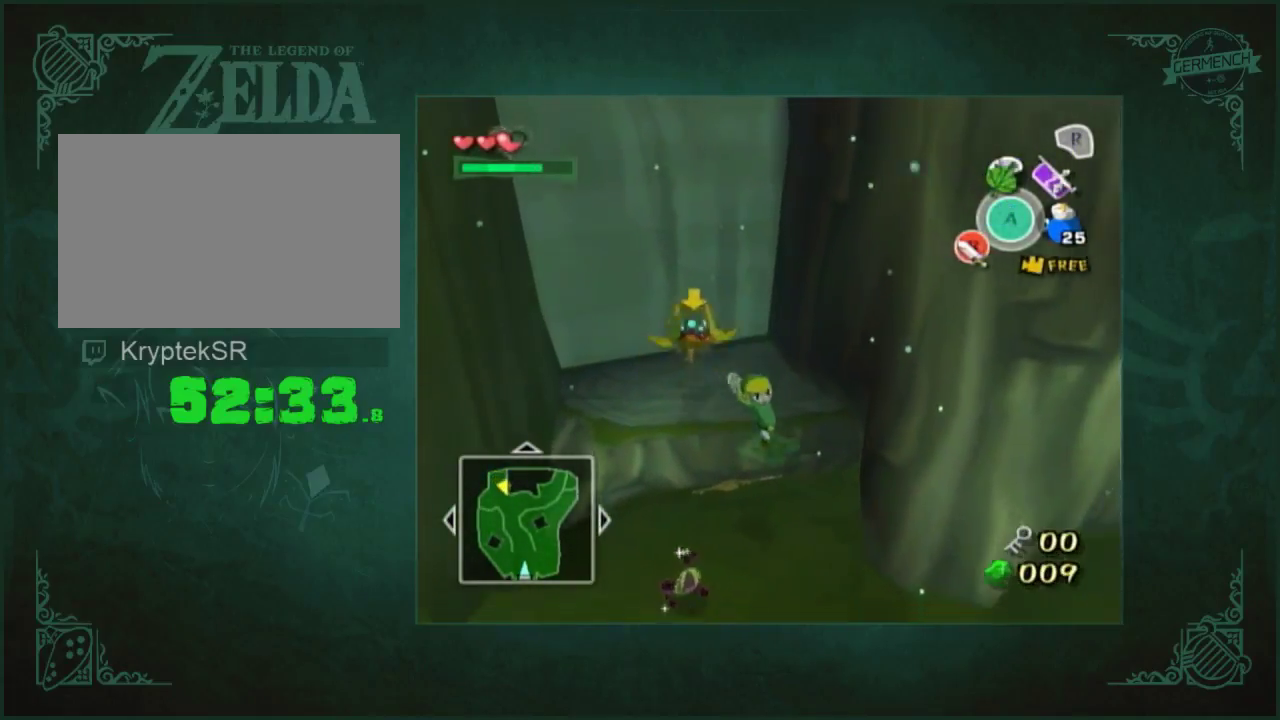
{"buttons": [], "left_stick": "up-right", "right_stick": "left", "events": [[100, "right_stick", "left"], [200, "left_stick", "right"], [267, "left_stick", "up-right"]]}
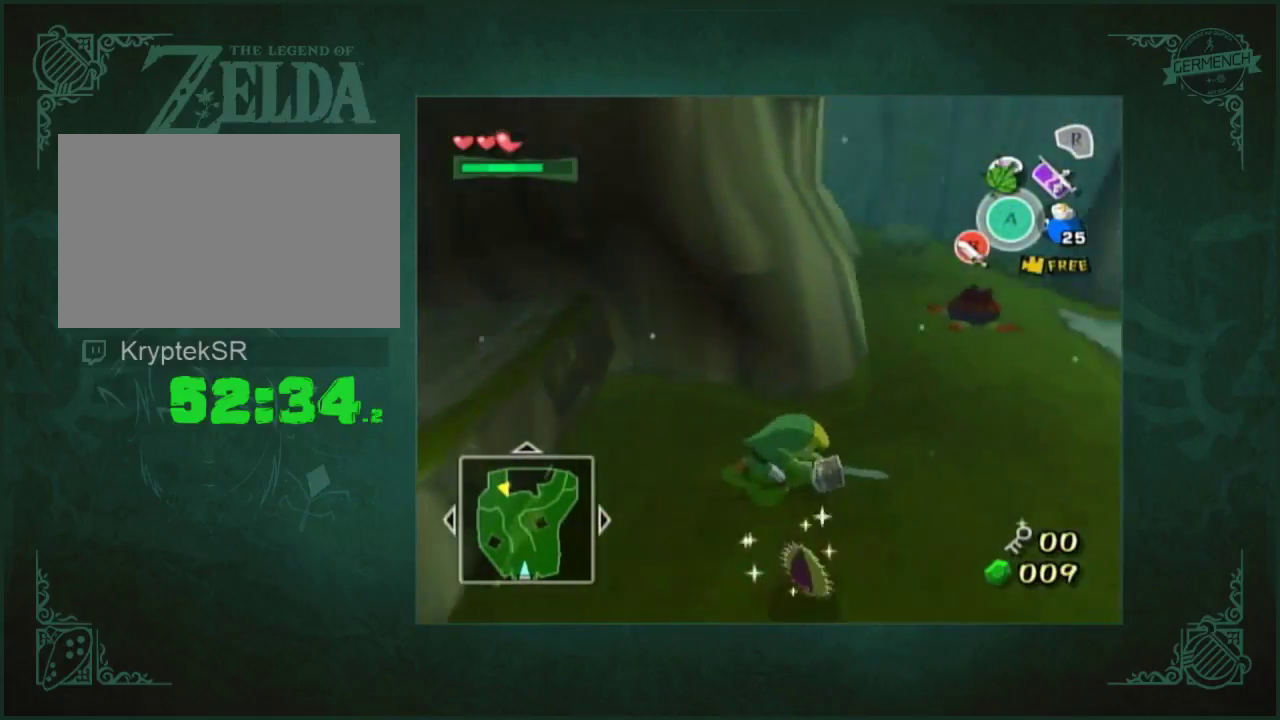
{"buttons": [], "left_stick": "up-right", "right_stick": "center", "events": [[33, "left_stick", "up"], [33, "right_stick", "center"], [233, "left_stick", "up-right"]]}
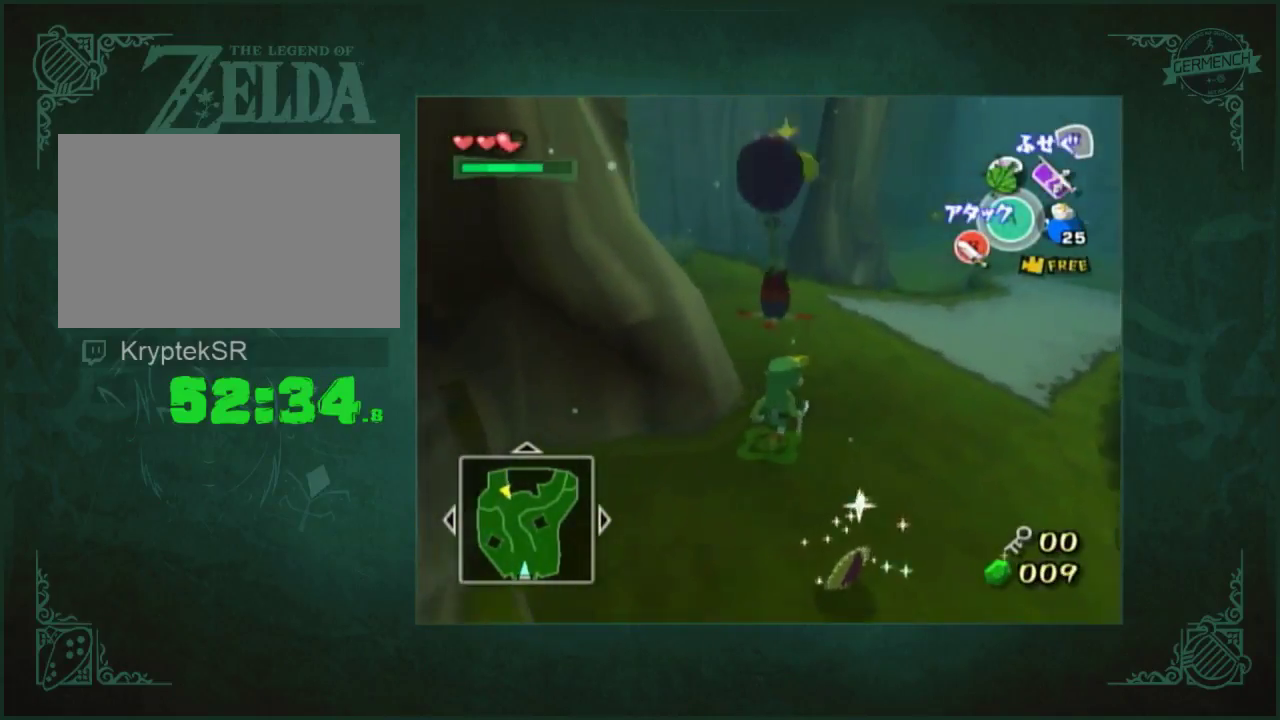
{"buttons": [], "left_stick": "up-right", "right_stick": "center", "events": []}
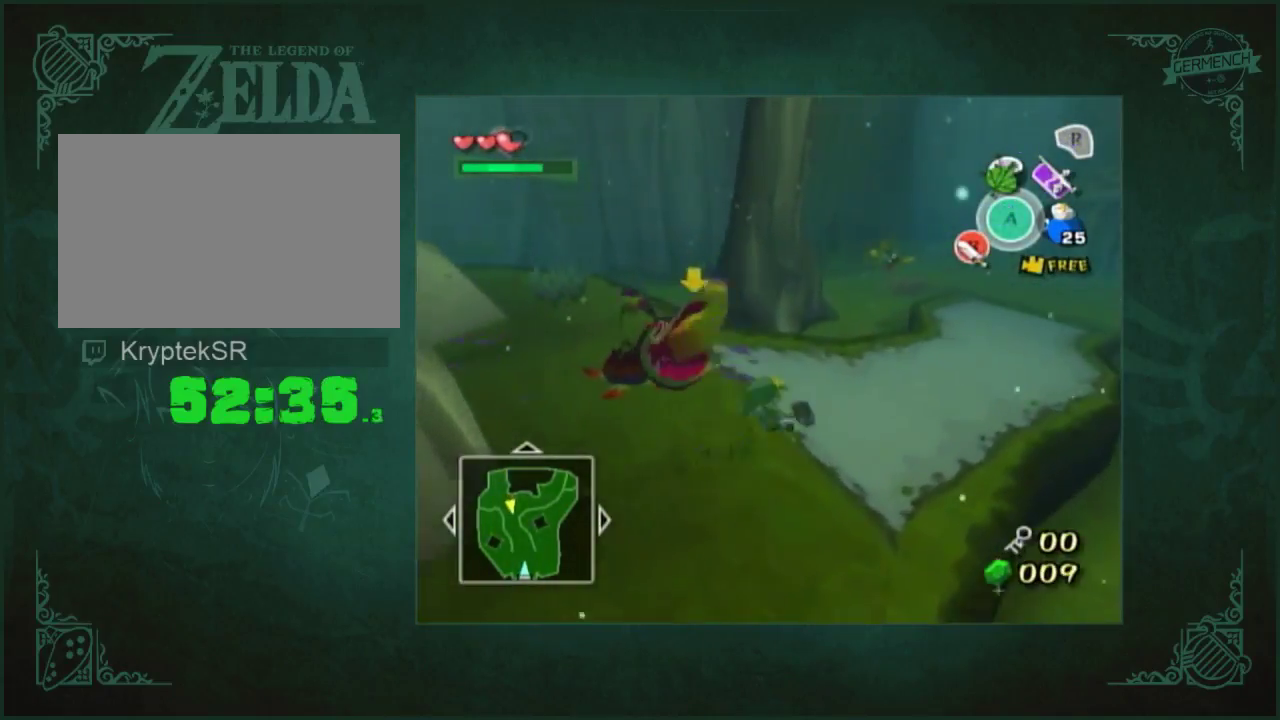
{"buttons": [], "left_stick": "left", "right_stick": "right", "events": [[300, "left_stick", "up-left"], [367, "left_stick", "left"], [367, "right_stick", "right"]]}
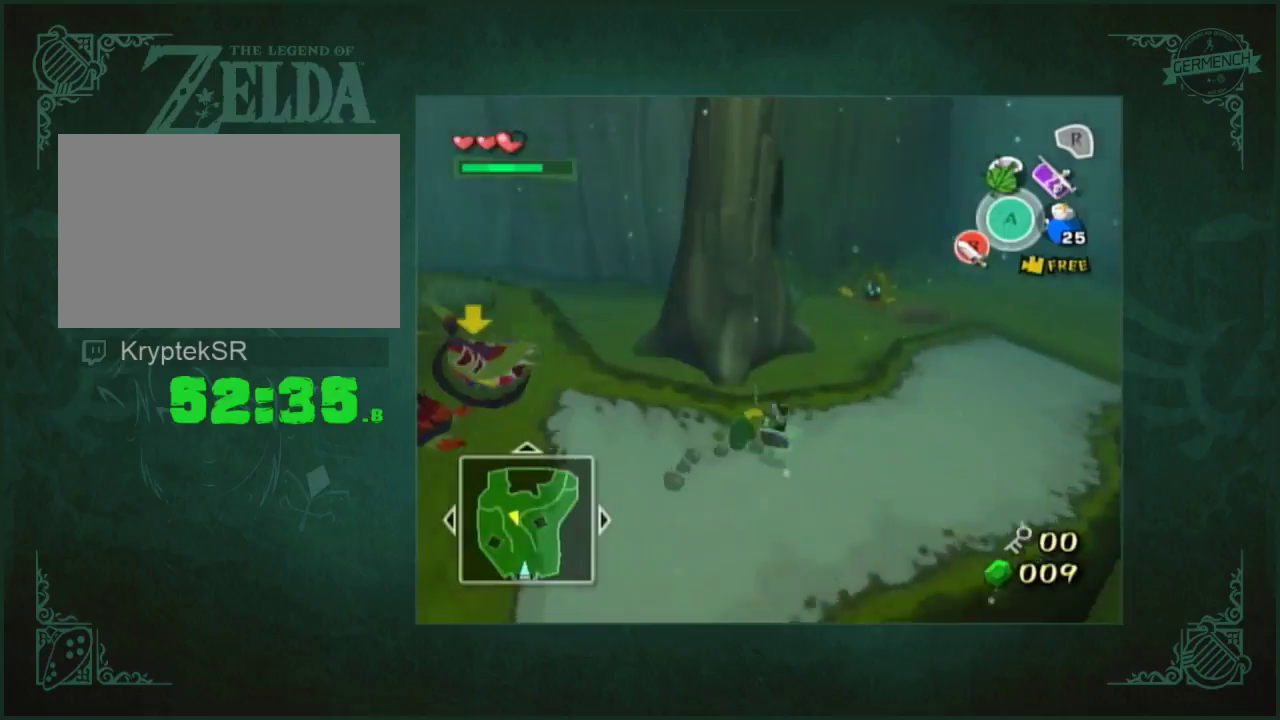
{"buttons": [], "left_stick": "up-left", "right_stick": "center", "events": [[33, "left_stick", "up-left"], [67, "right_stick", "center"]]}